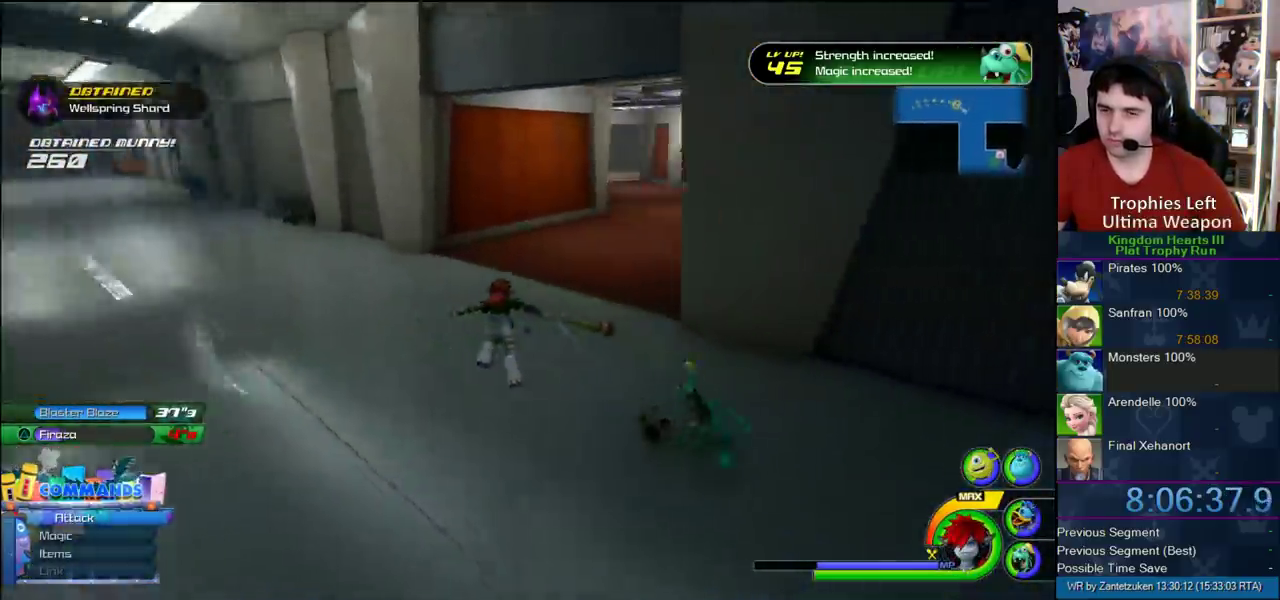
Gameplay with a controller (PlayStation layout); each line is a JSON object with the inputs held at the frame after it. "events" lists button and stick changes between this image and that frame as [ms after this image, input, new state], when the widget could be followed in between. Not read: L2 R2.
{"buttons": ["CROSS"], "left_stick": "up", "right_stick": "center", "events": [[100, "left_stick", "up-left"], [167, "left_stick", "up"]]}
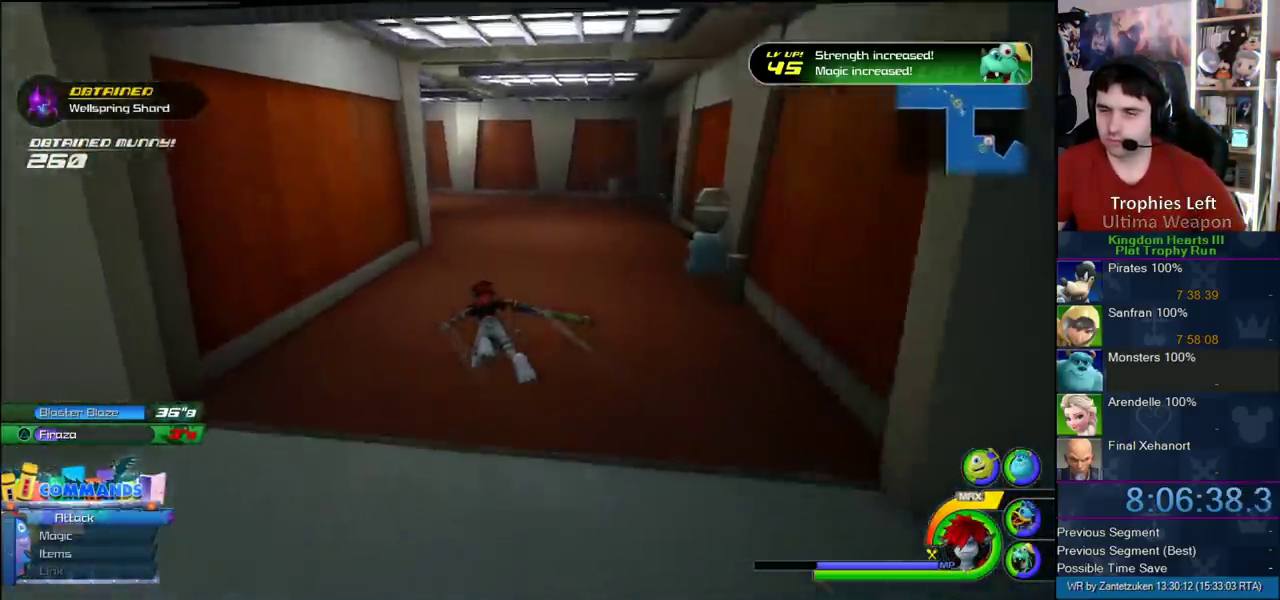
{"buttons": ["CROSS"], "left_stick": "up-right", "right_stick": "right", "events": [[400, "right_stick", "left"], [500, "left_stick", "up-right"], [500, "right_stick", "right"]]}
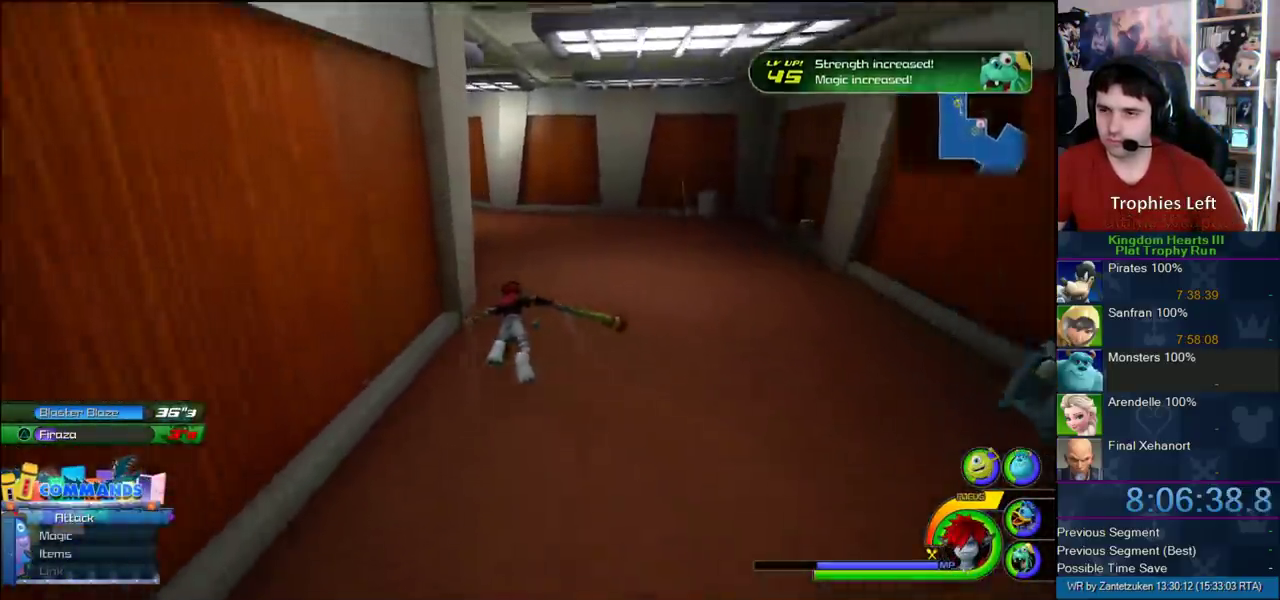
{"buttons": ["CROSS"], "left_stick": "up-left", "right_stick": "center", "events": [[50, "right_stick", "center"], [250, "left_stick", "up-left"]]}
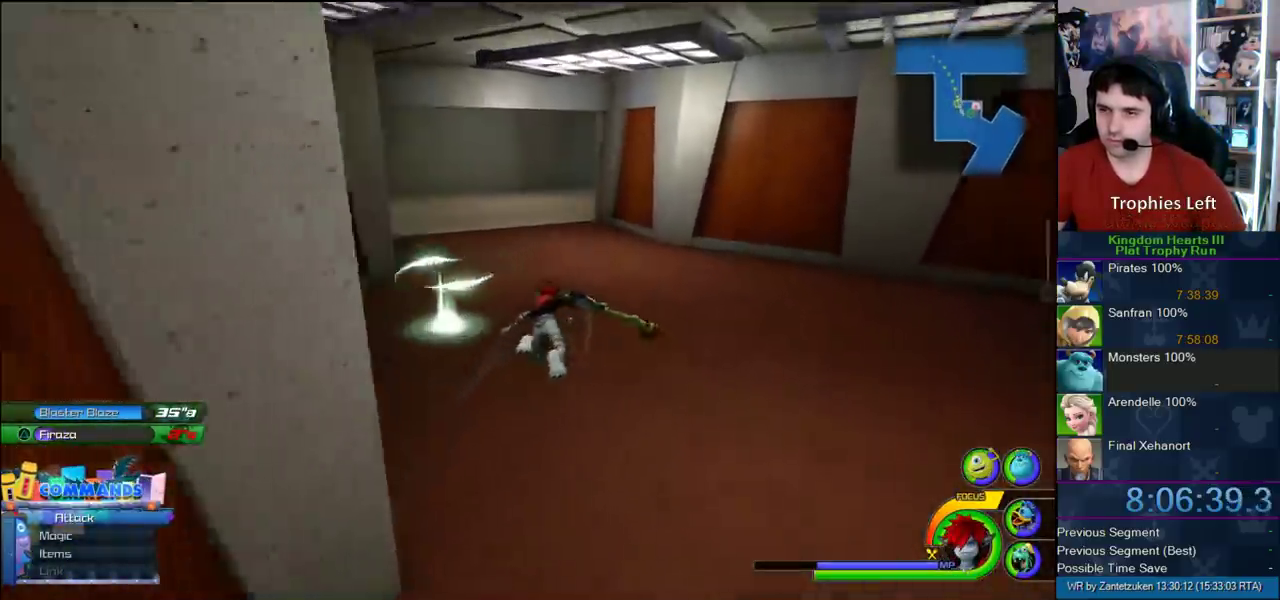
{"buttons": [], "left_stick": "center", "right_stick": "center", "events": [[267, "CROSS", "up"], [283, "left_stick", "right"], [467, "left_stick", "center"]]}
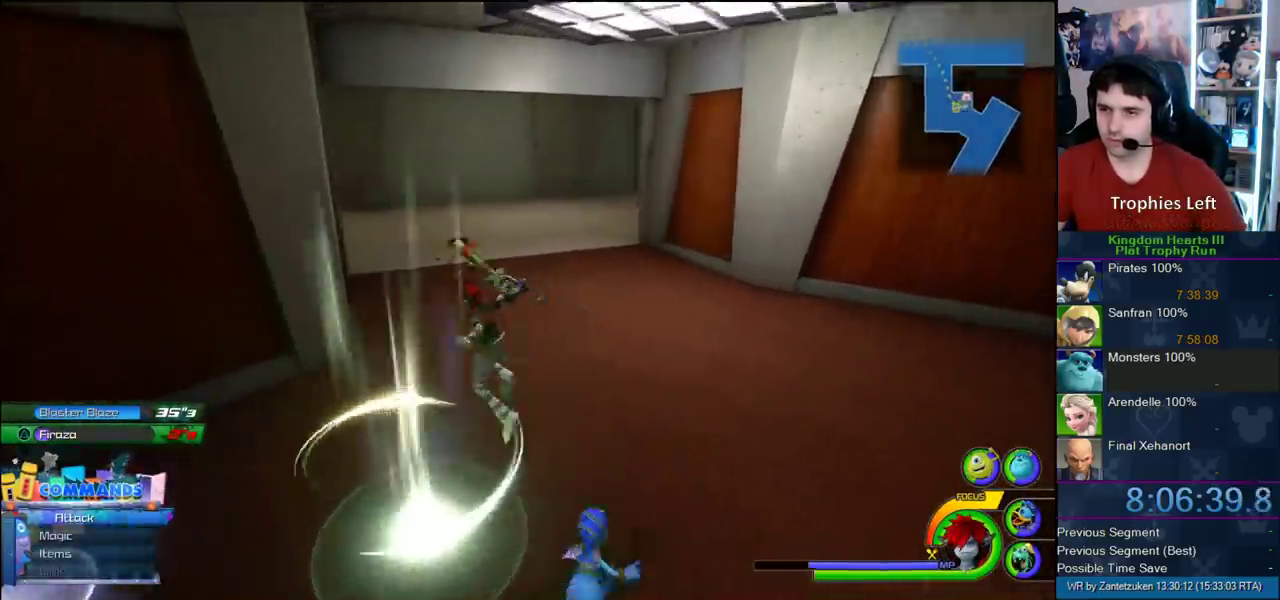
{"buttons": [], "left_stick": "center", "right_stick": "center", "events": []}
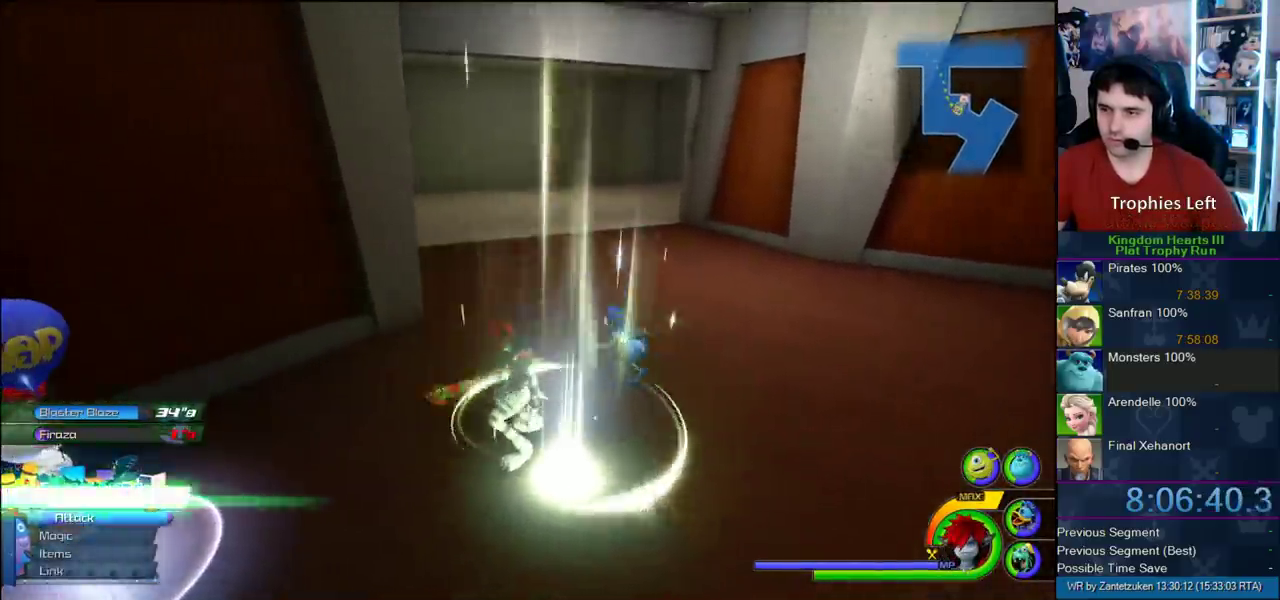
{"buttons": [], "left_stick": "center", "right_stick": "center", "events": [[17, "START", "down"], [133, "START", "up"]]}
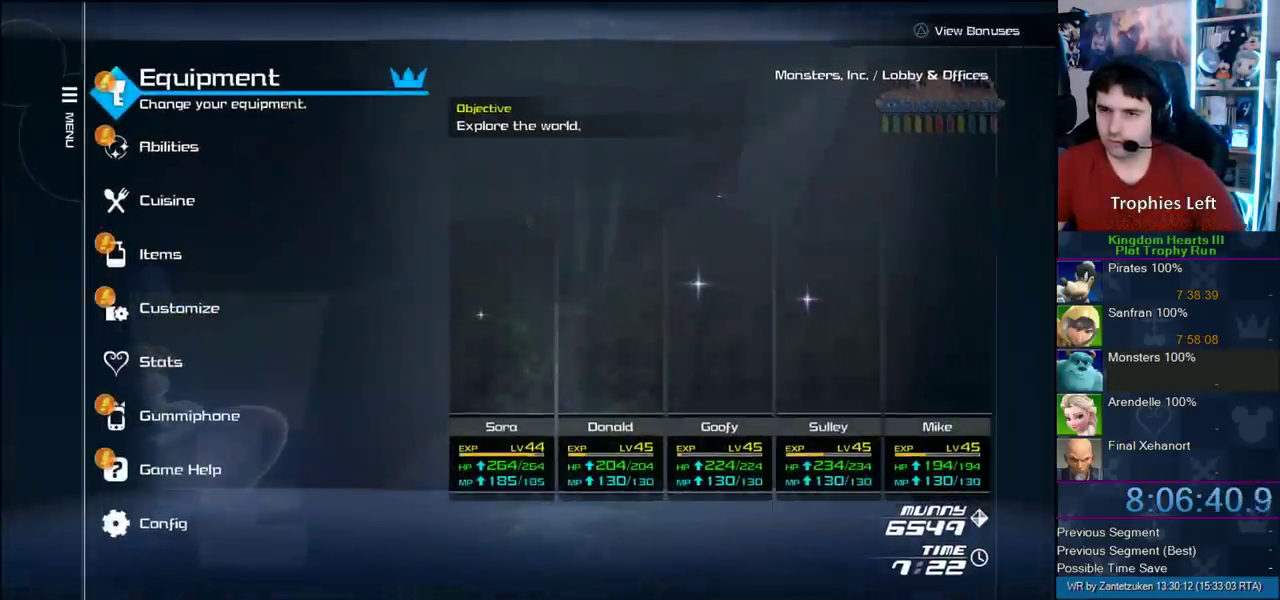
{"buttons": ["DPAD_UP"], "left_stick": "center", "right_stick": "center", "events": [[400, "DPAD_UP", "down"]]}
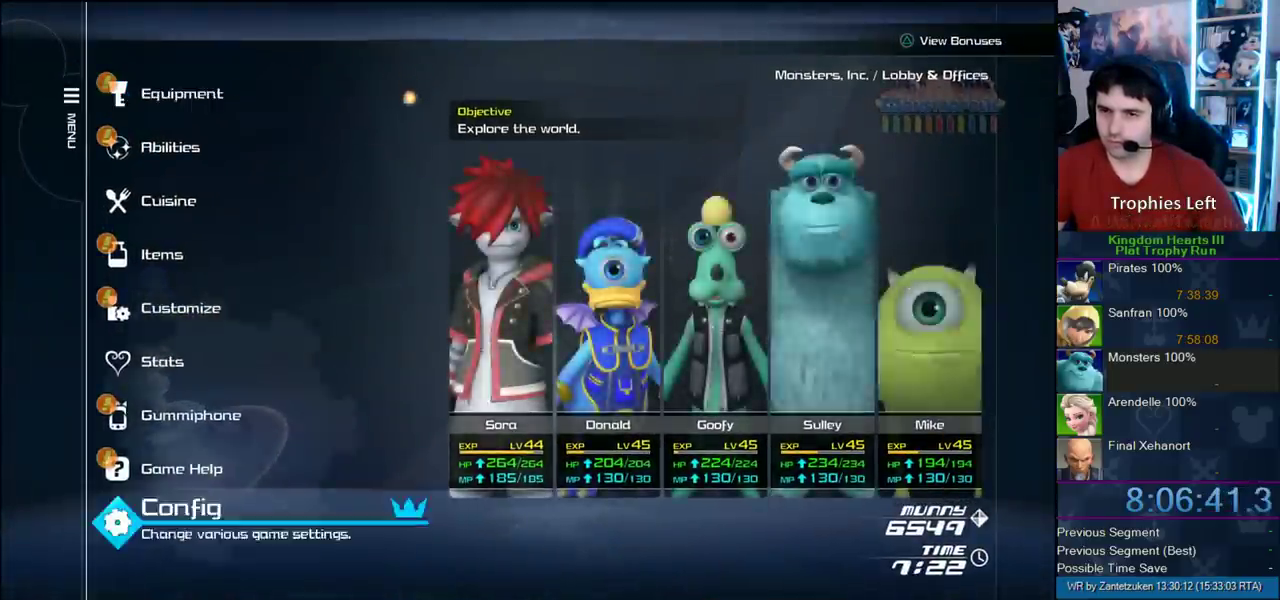
{"buttons": [], "left_stick": "center", "right_stick": "center", "events": [[83, "DPAD_UP", "up"], [150, "DPAD_UP", "down"], [217, "CIRCLE", "down"], [233, "DPAD_UP", "up"], [450, "CIRCLE", "up"]]}
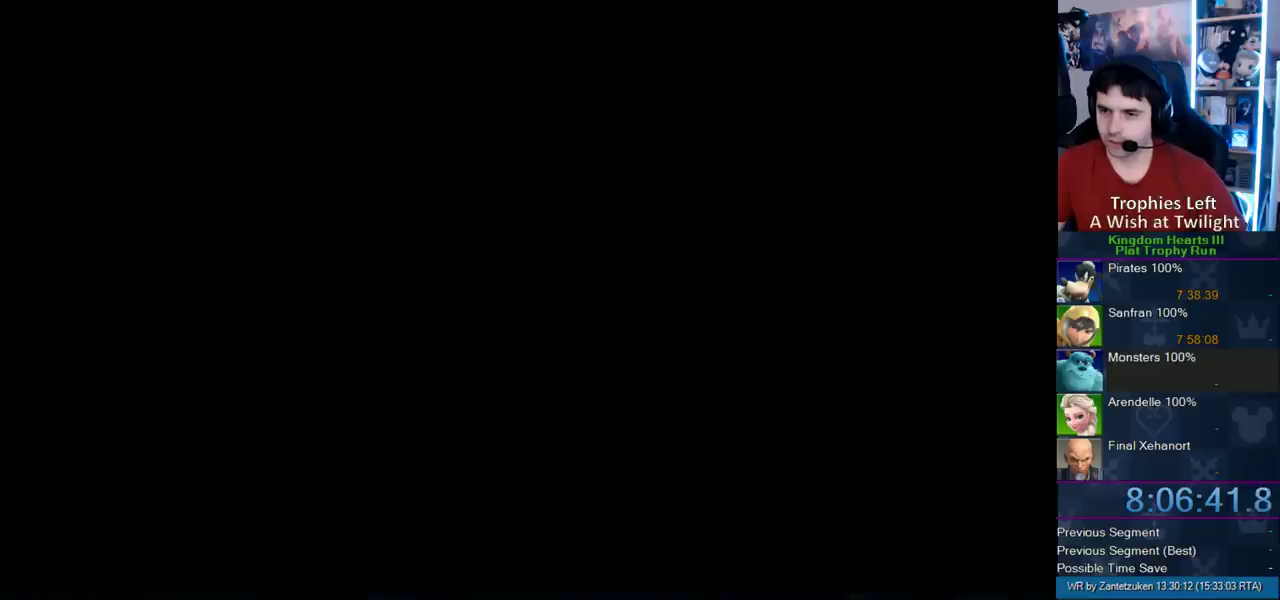
{"buttons": [], "left_stick": "center", "right_stick": "center", "events": []}
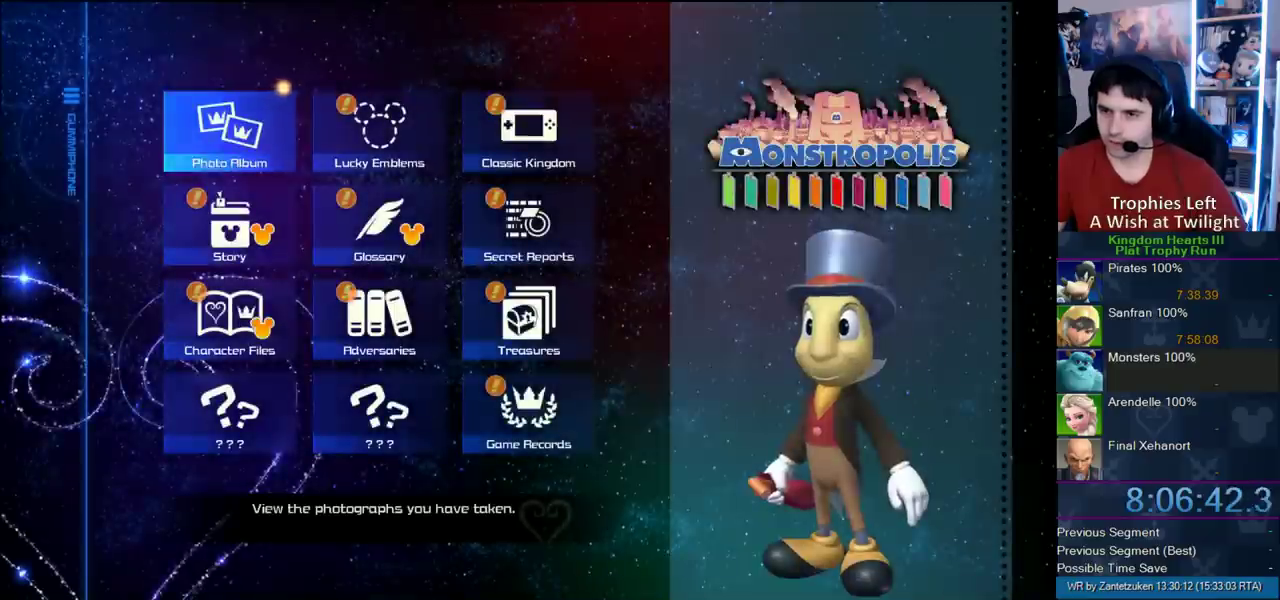
{"buttons": ["CIRCLE"], "left_stick": "center", "right_stick": "center", "events": [[167, "DPAD_RIGHT", "down"], [267, "CIRCLE", "down"], [267, "DPAD_RIGHT", "up"]]}
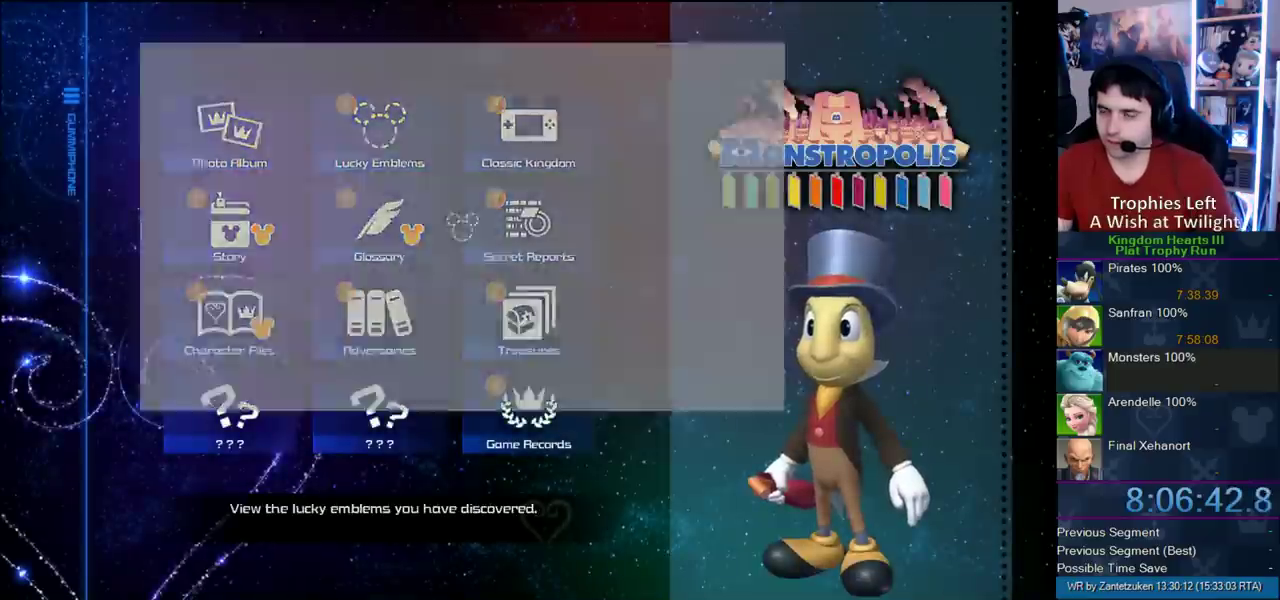
{"buttons": [], "left_stick": "center", "right_stick": "center", "events": [[33, "CIRCLE", "up"]]}
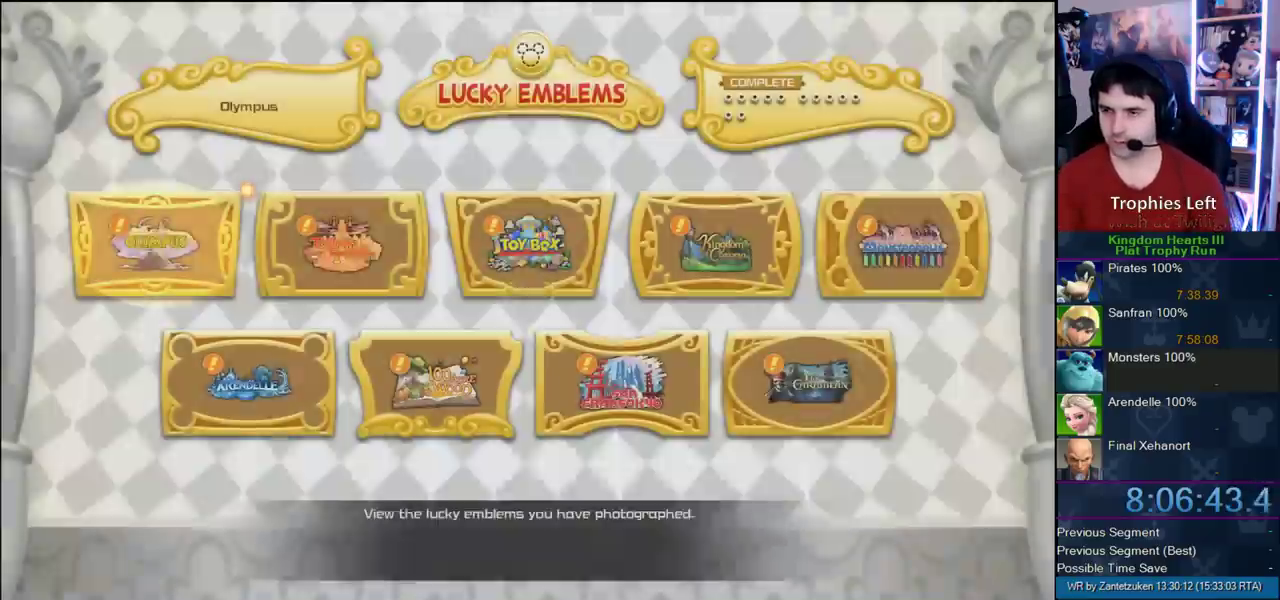
{"buttons": ["DPAD_RIGHT"], "left_stick": "center", "right_stick": "center", "events": [[300, "DPAD_RIGHT", "down"], [400, "DPAD_RIGHT", "up"], [500, "DPAD_RIGHT", "down"]]}
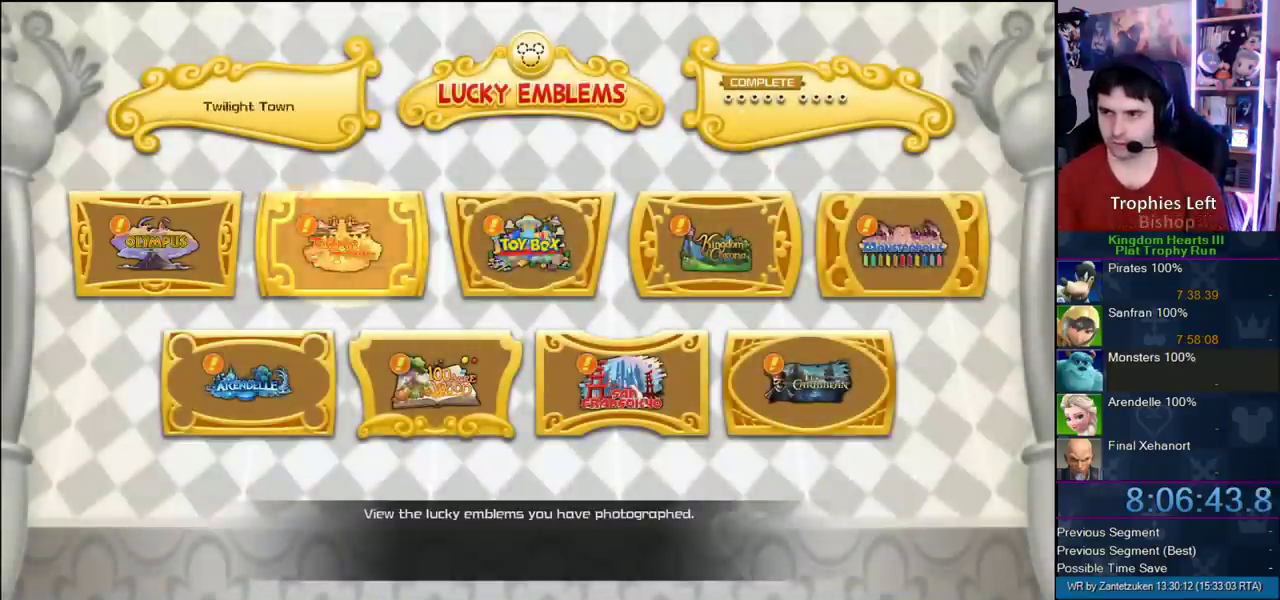
{"buttons": ["CROSS"], "left_stick": "center", "right_stick": "center", "events": [[50, "DPAD_RIGHT", "up"], [117, "DPAD_RIGHT", "down"], [383, "DPAD_RIGHT", "up"], [450, "CROSS", "down"]]}
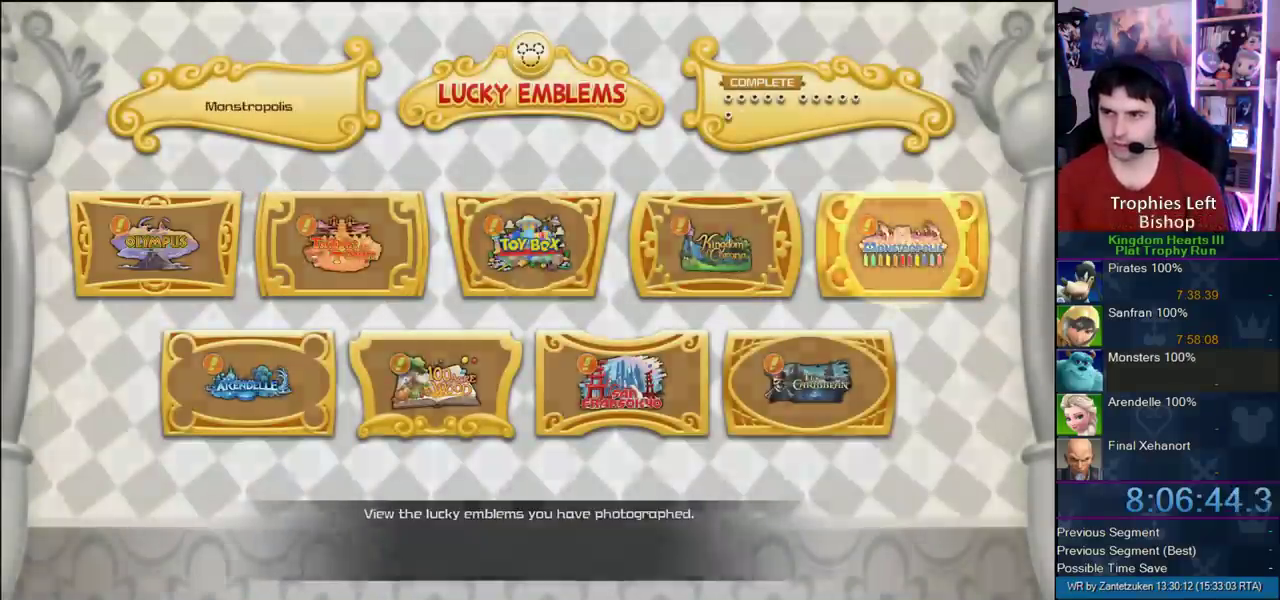
{"buttons": ["DPAD_DOWN"], "left_stick": "center", "right_stick": "center", "events": [[233, "CROSS", "up"], [467, "DPAD_DOWN", "down"]]}
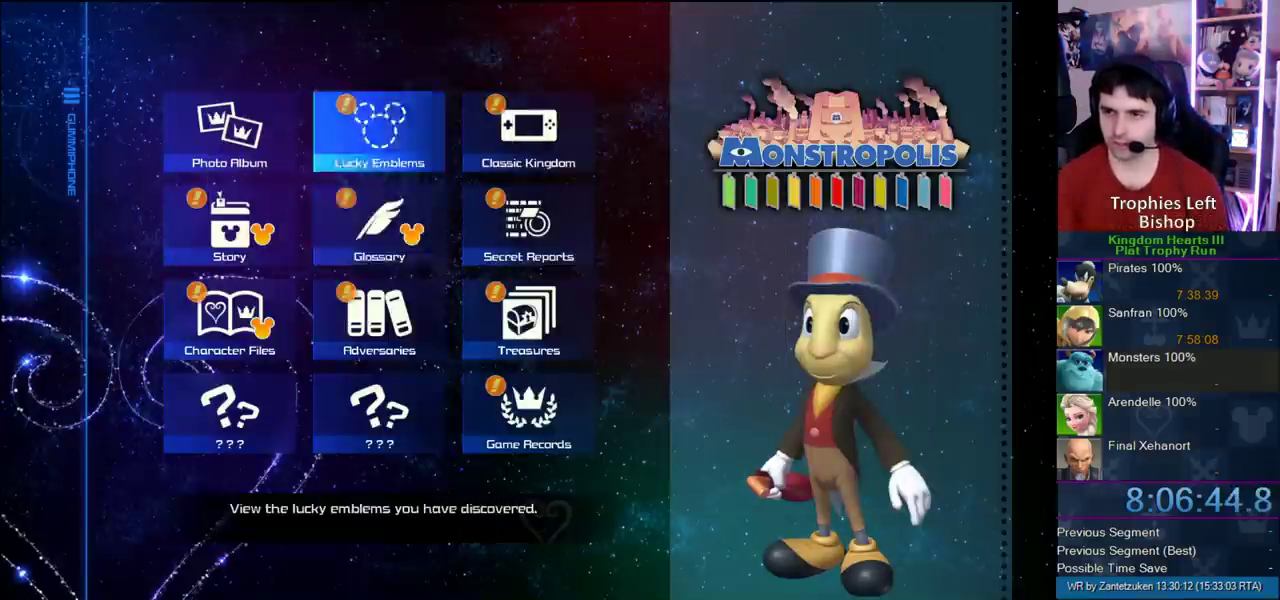
{"buttons": ["CIRCLE"], "left_stick": "center", "right_stick": "center", "events": [[33, "DPAD_DOWN", "up"], [100, "DPAD_DOWN", "down"], [200, "DPAD_DOWN", "up"], [300, "DPAD_RIGHT", "down"], [350, "CIRCLE", "down"], [450, "DPAD_RIGHT", "up"]]}
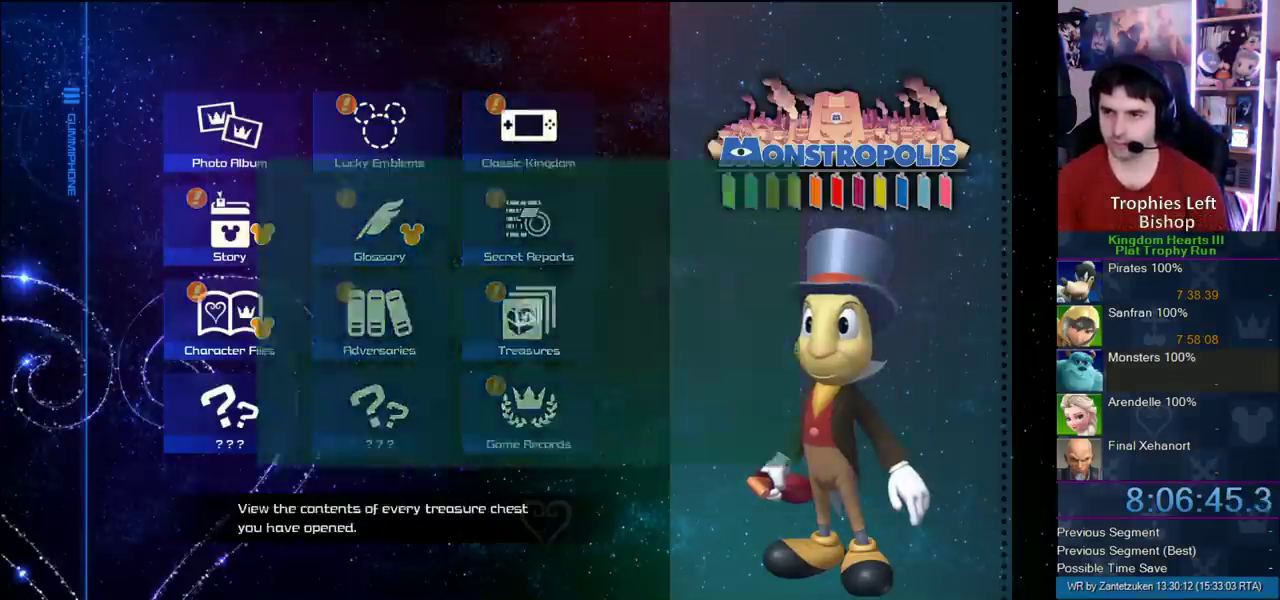
{"buttons": [], "left_stick": "center", "right_stick": "center", "events": [[150, "CIRCLE", "up"]]}
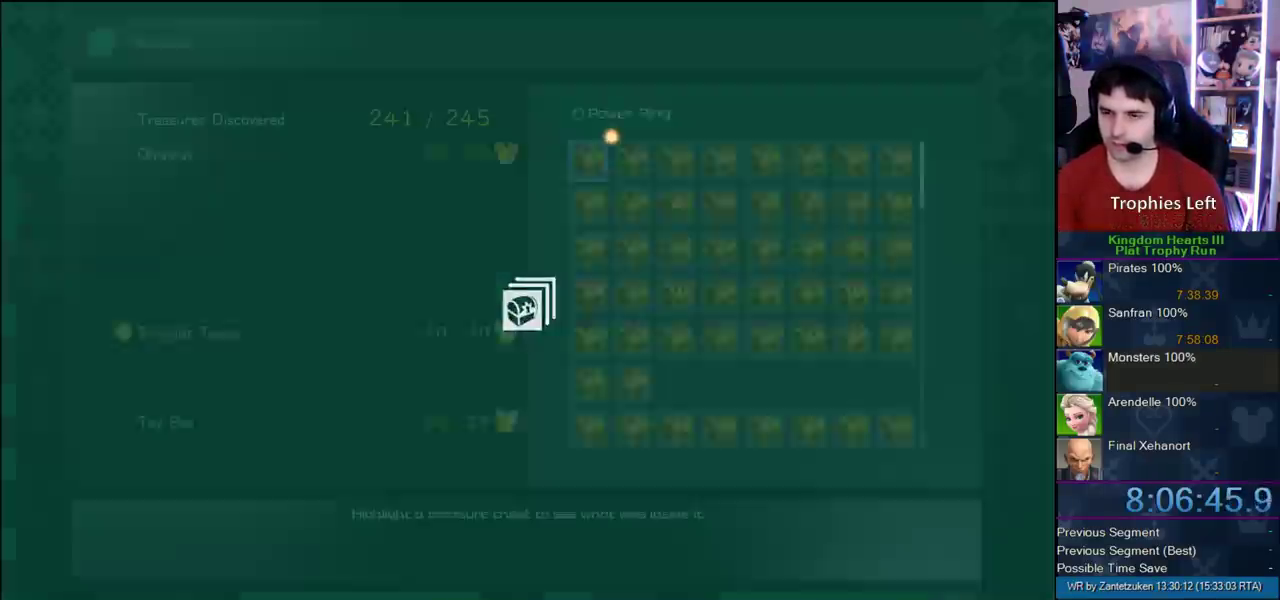
{"buttons": [], "left_stick": "center", "right_stick": "center", "events": []}
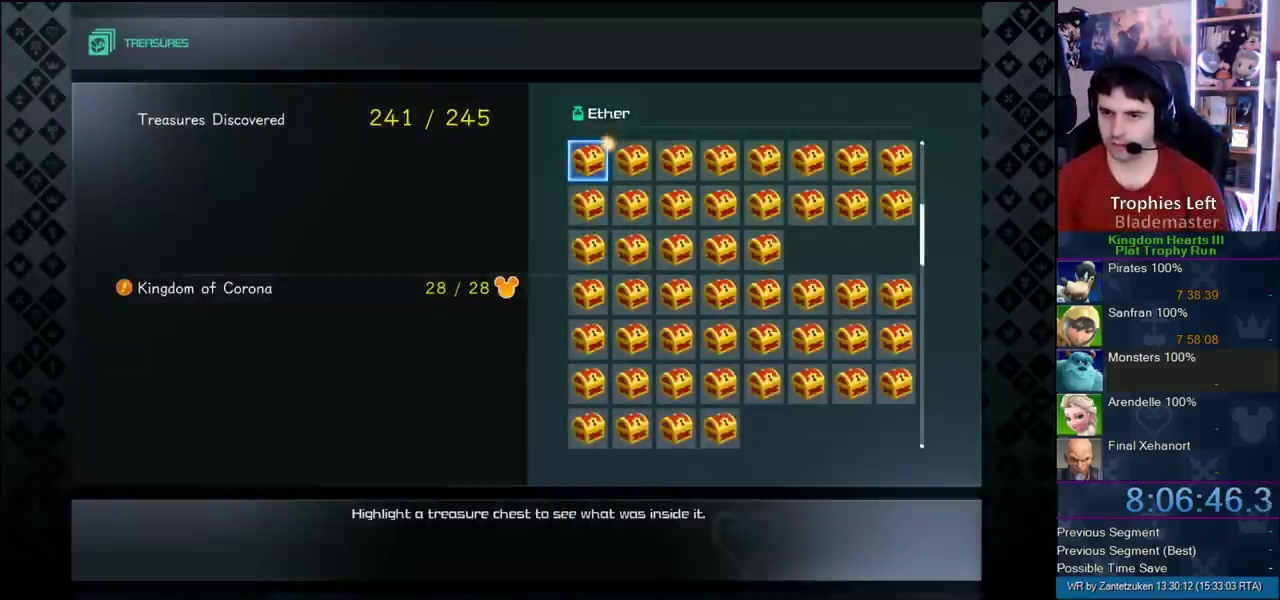
{"buttons": [], "left_stick": "center", "right_stick": "center", "events": []}
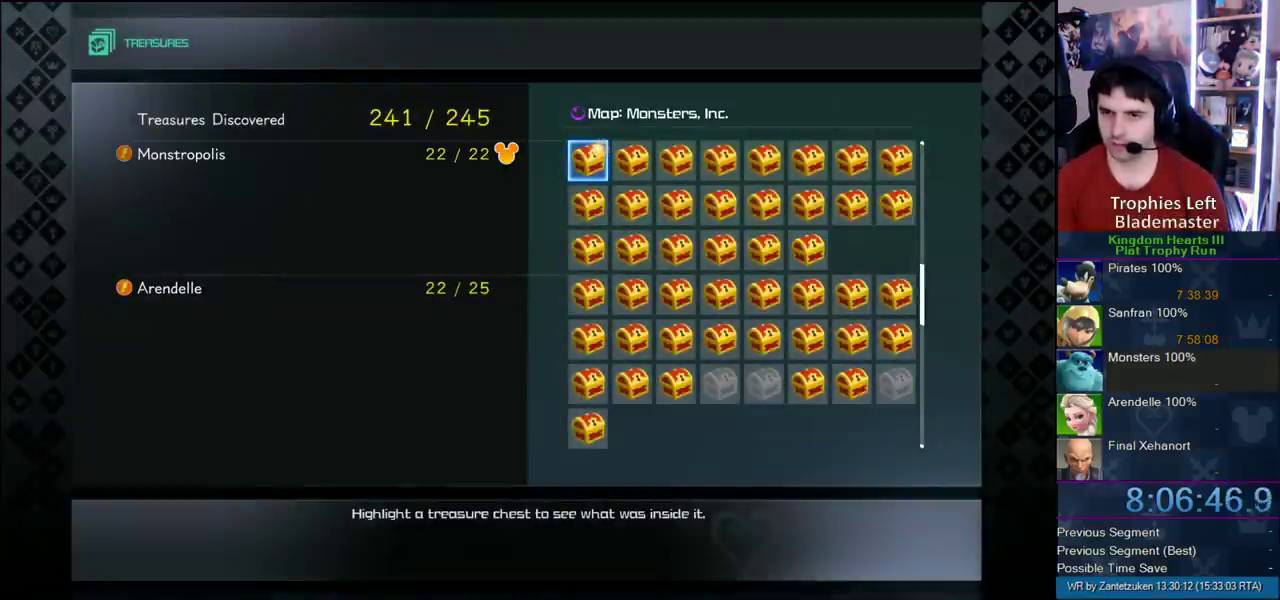
{"buttons": [], "left_stick": "center", "right_stick": "center", "events": []}
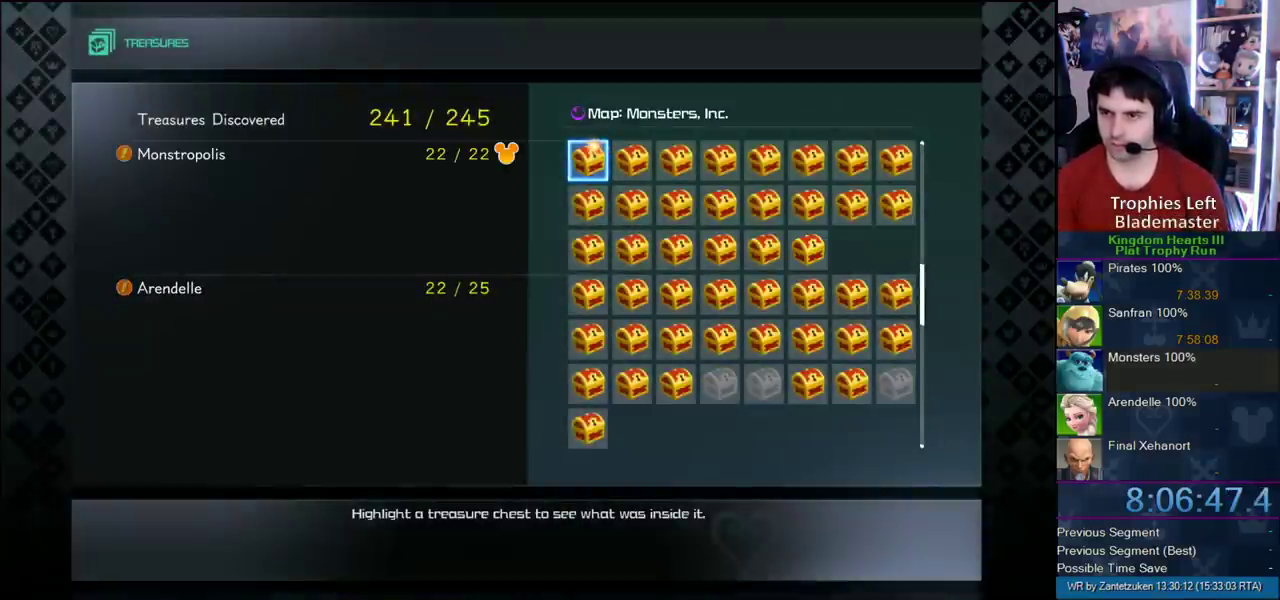
{"buttons": [], "left_stick": "center", "right_stick": "center", "events": [[50, "CROSS", "down"], [233, "CROSS", "up"]]}
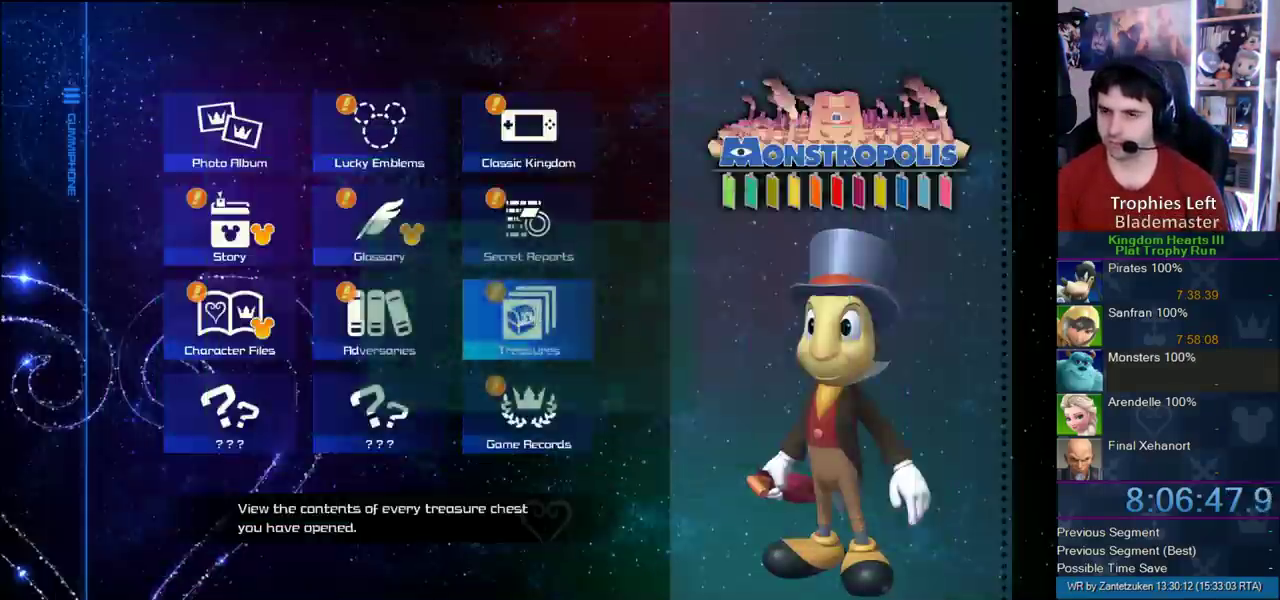
{"buttons": [], "left_stick": "center", "right_stick": "center", "events": [[67, "CROSS", "down"], [233, "CROSS", "up"]]}
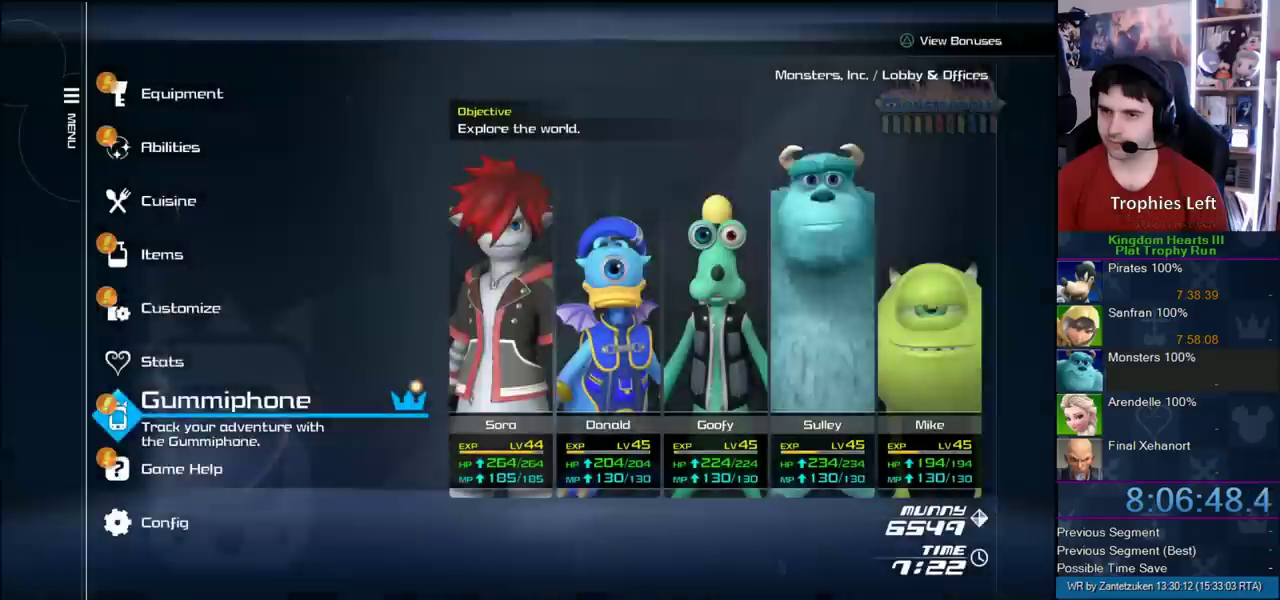
{"buttons": [], "left_stick": "center", "right_stick": "center", "events": [[283, "DPAD_UP", "down"], [350, "DPAD_UP", "up"], [433, "DPAD_UP", "down"], [483, "DPAD_UP", "up"]]}
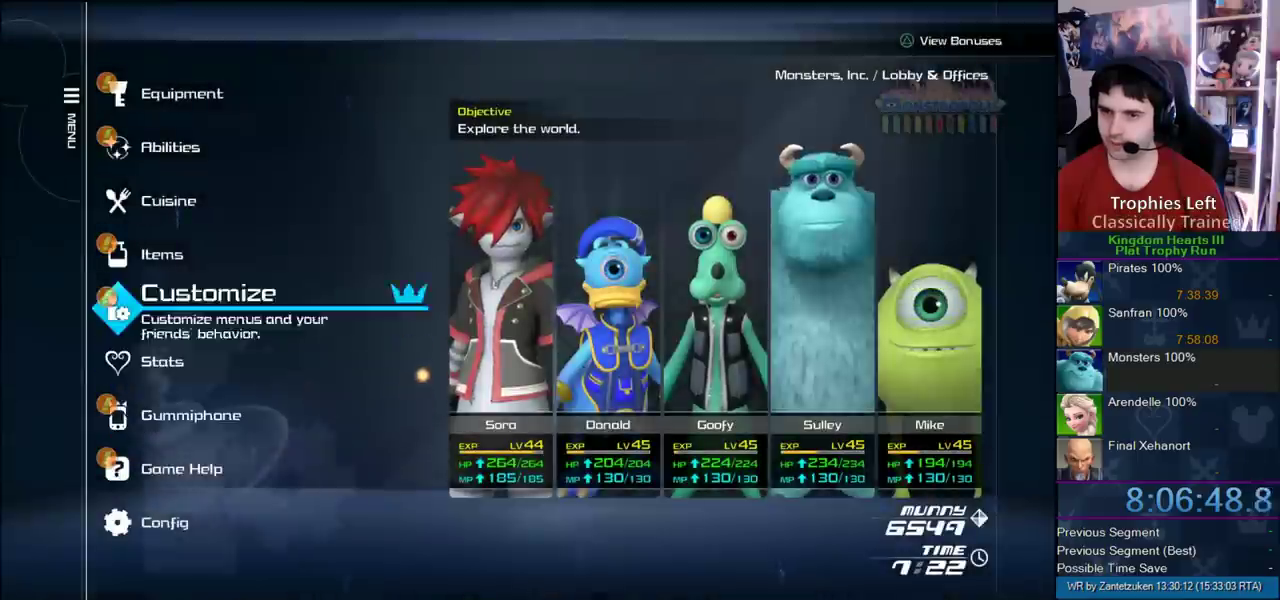
{"buttons": [], "left_stick": "center", "right_stick": "center", "events": [[50, "DPAD_UP", "down"], [150, "DPAD_UP", "up"], [233, "CIRCLE", "down"], [400, "CIRCLE", "up"]]}
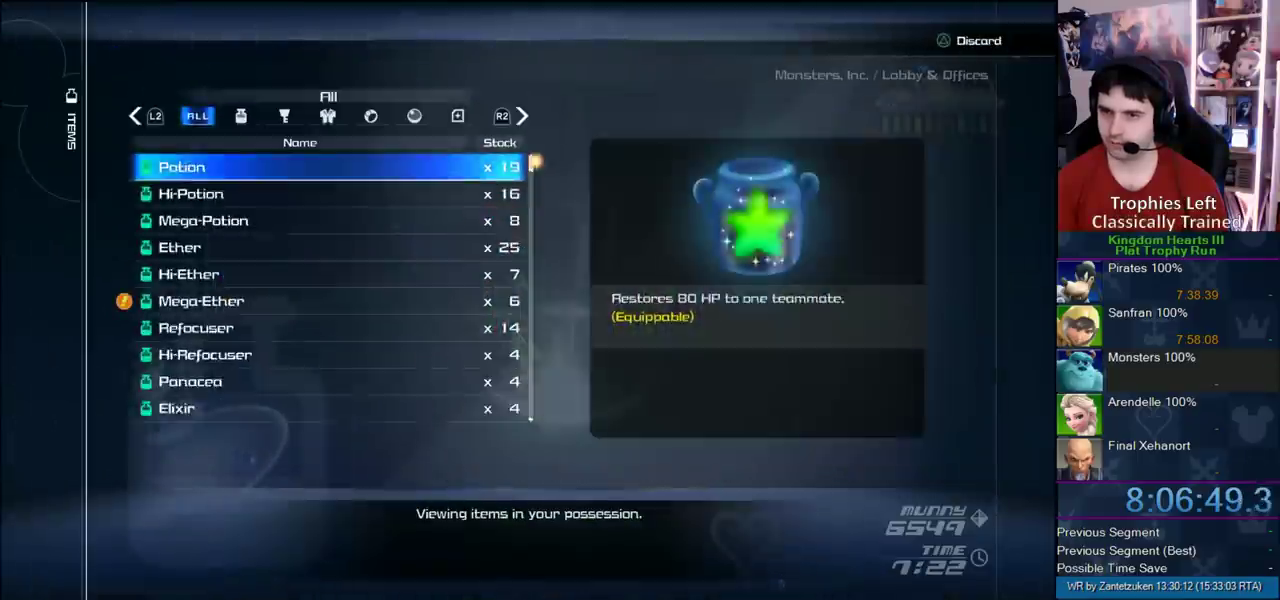
{"buttons": [], "left_stick": "center", "right_stick": "center", "events": [[167, "DPAD_UP", "down"], [300, "DPAD_UP", "up"]]}
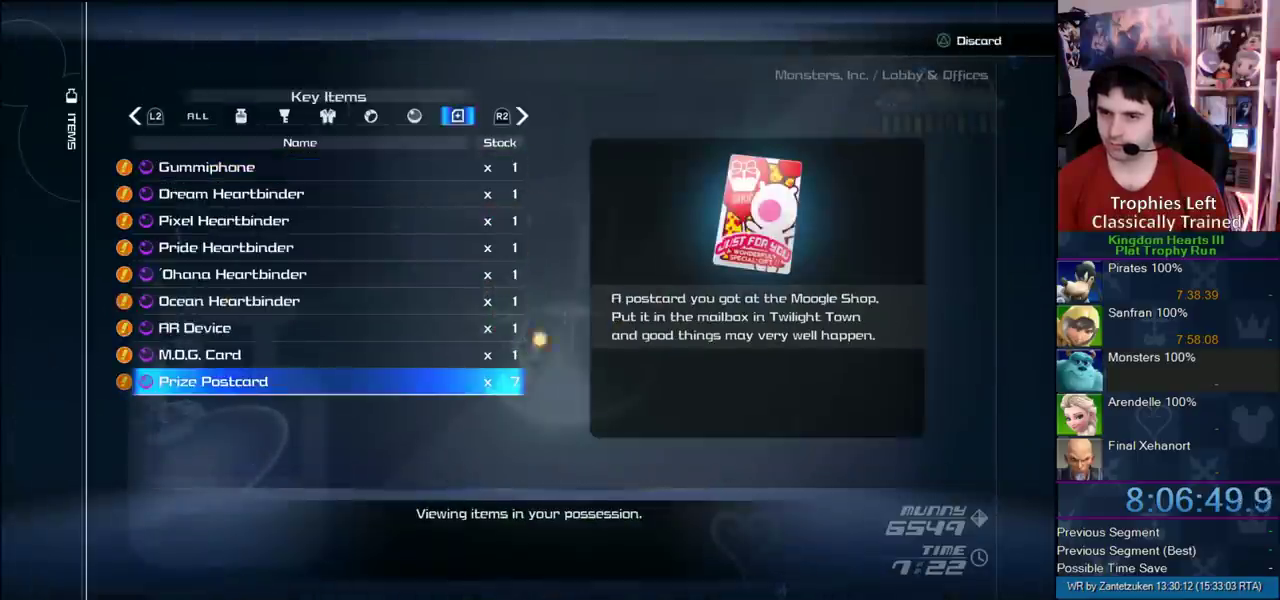
{"buttons": [], "left_stick": "center", "right_stick": "center", "events": []}
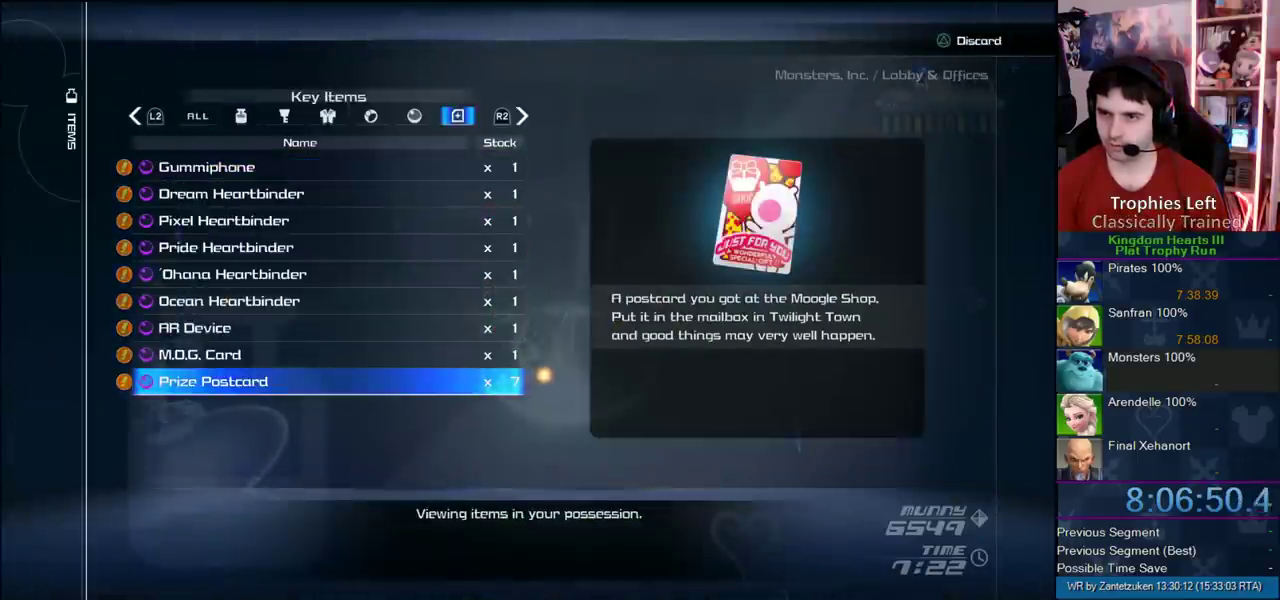
{"buttons": [], "left_stick": "center", "right_stick": "center", "events": [[150, "DPAD_UP", "down"], [283, "DPAD_UP", "up"]]}